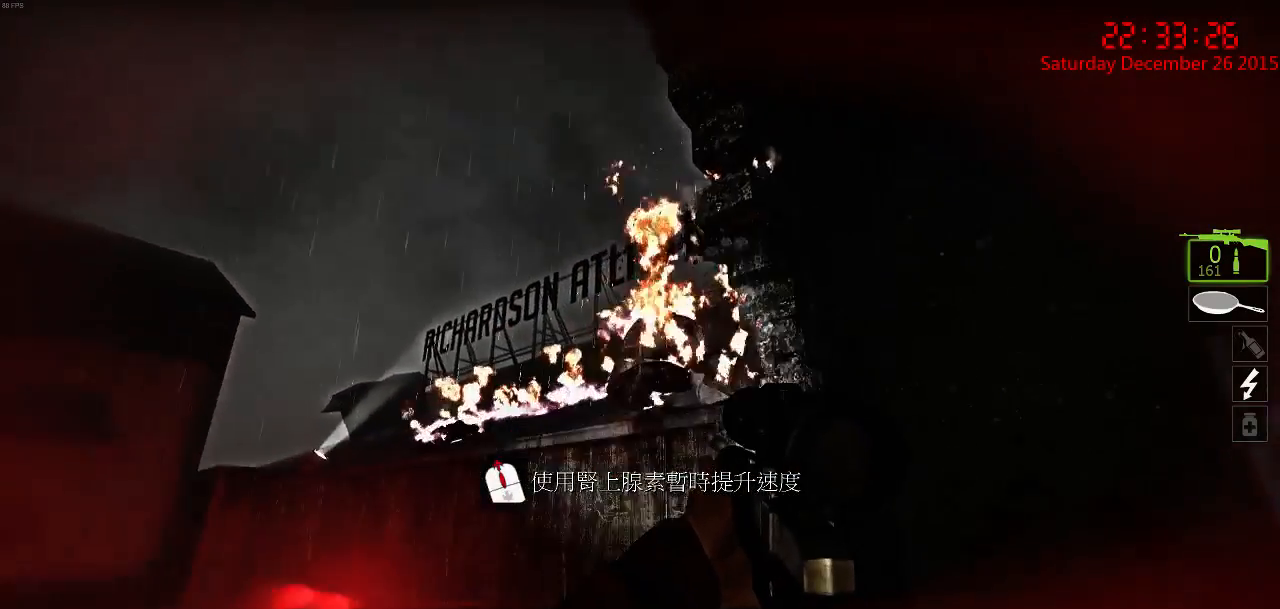
Gameplay with keyboard and mouse; each line is a JSON object with the keys and mouse buttons held at the frame after it. "events" lists presses ("down") and releases ("up") of "1", "2", "3", "4", "5", "a", "c", "caps_lock", "ctrl", "d", "e", "f", "g", "q", "r", "s", "shift", "space", "tab", "w", "x", "z", "mouse_left" and "mouse_right" between this image and that frame as [ms after this image, input, new state], when the widget could be followed in between. "mouse_left", "mouse_right" = the "left", "right" buttons of the "mouse" list. No other keys are recorded. Mouse movement is not recorded.
{"keys": ["a", "w"], "mouse": [], "events": [[67, "s", "up"], [184, "w", "down"], [200, "d", "up"], [300, "q", "down"], [384, "q", "up"], [500, "a", "down"]]}
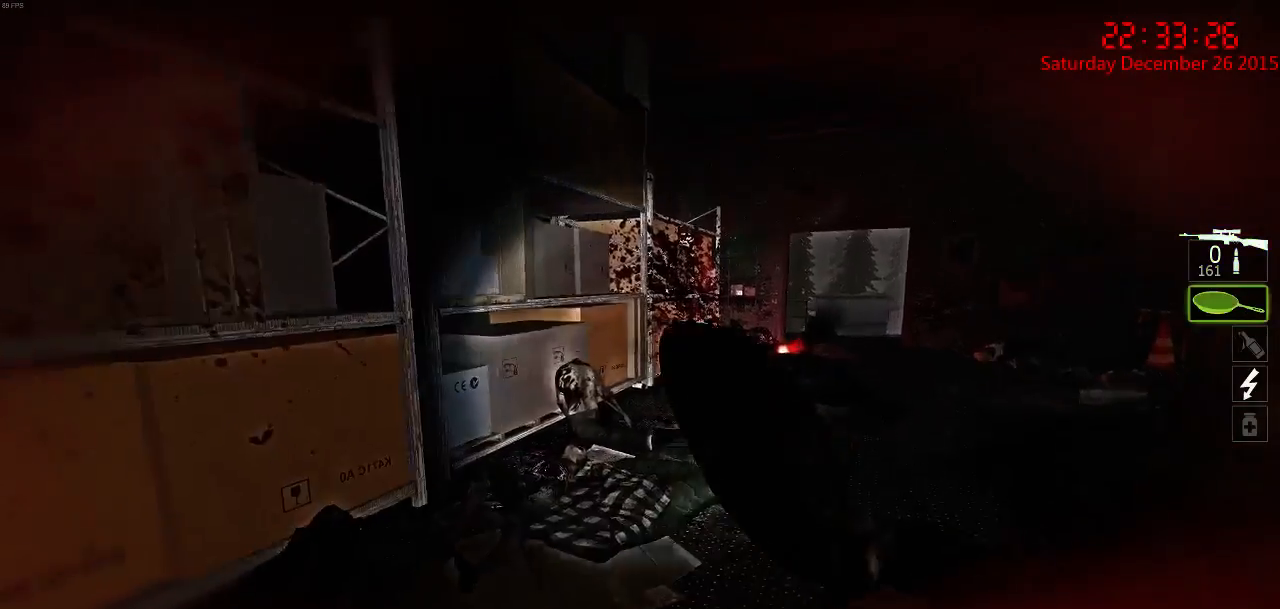
{"keys": ["w"], "mouse": [], "events": [[67, "a", "up"], [317, "q", "down"], [384, "q", "up"]]}
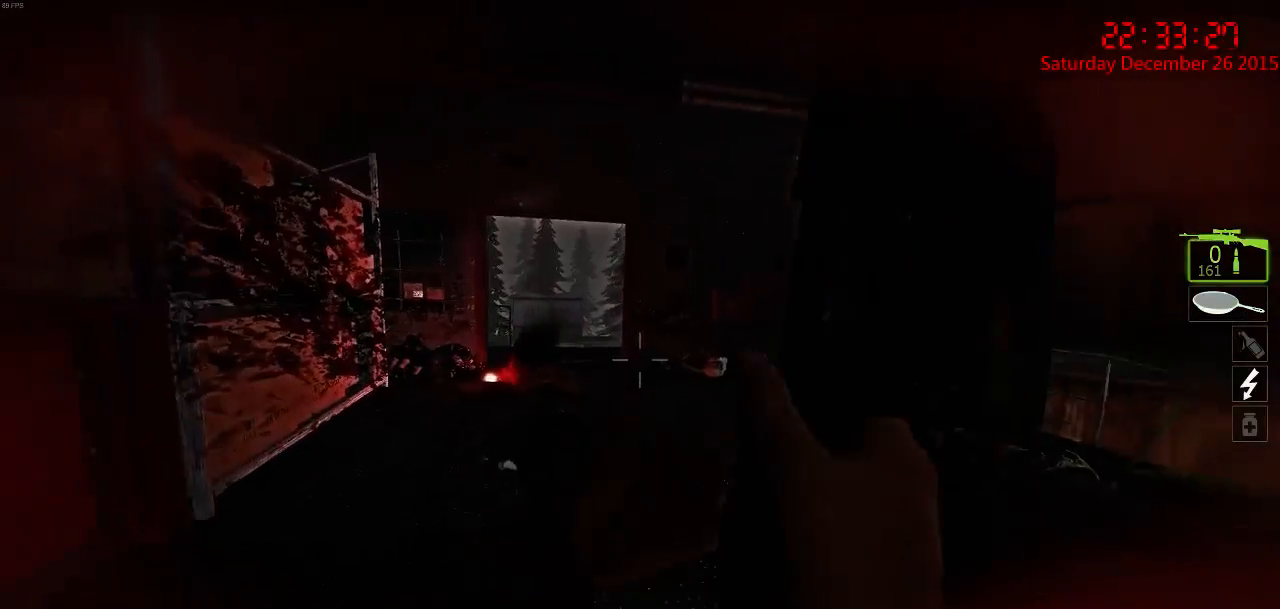
{"keys": ["w"], "mouse": [], "events": [[300, "a", "down"], [384, "r", "down"], [434, "a", "up"], [484, "r", "up"]]}
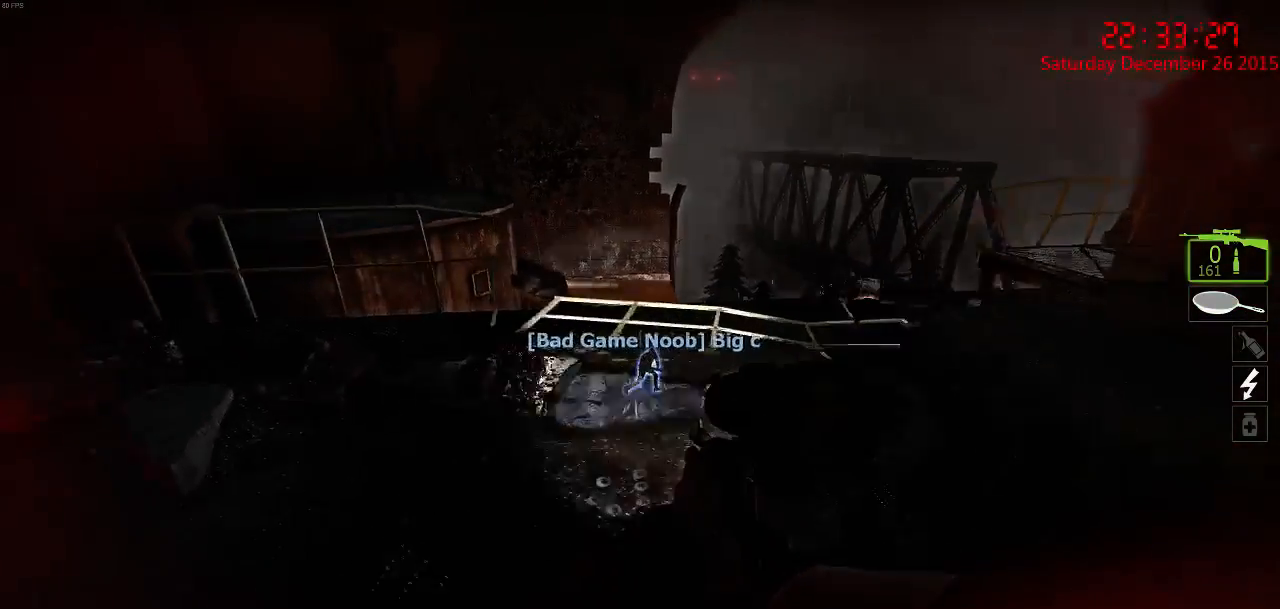
{"keys": ["w"], "mouse": [], "events": [[34, "r", "down"], [117, "r", "up"], [217, "r", "down"], [334, "r", "up"]]}
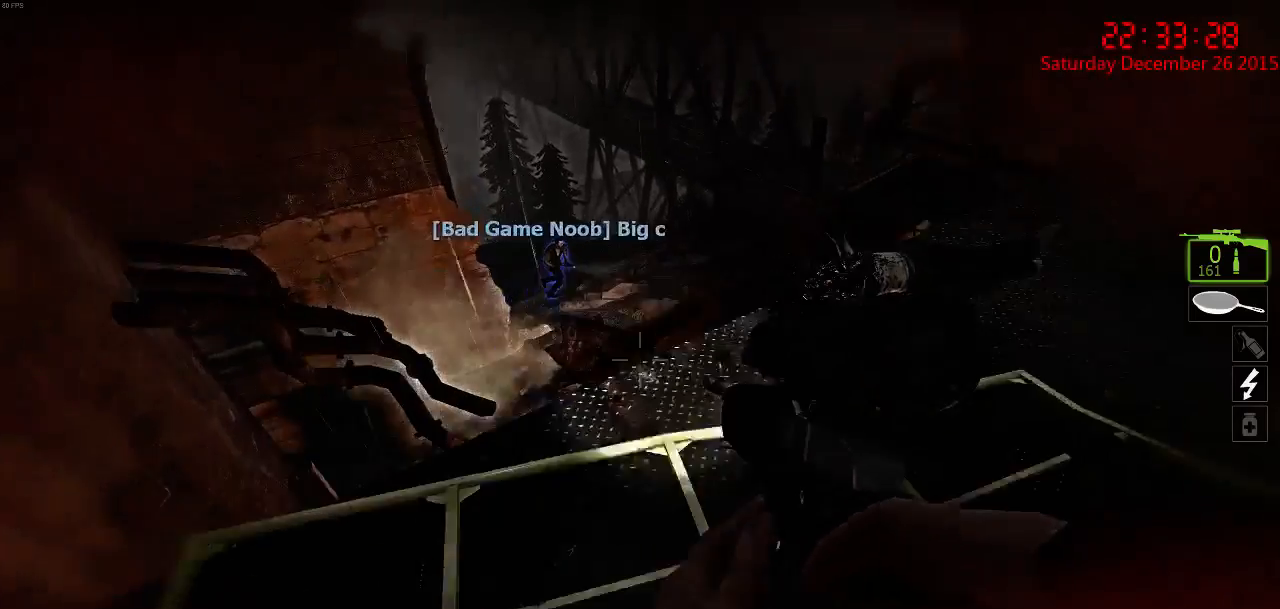
{"keys": ["d", "w"], "mouse": [], "events": [[467, "d", "down"]]}
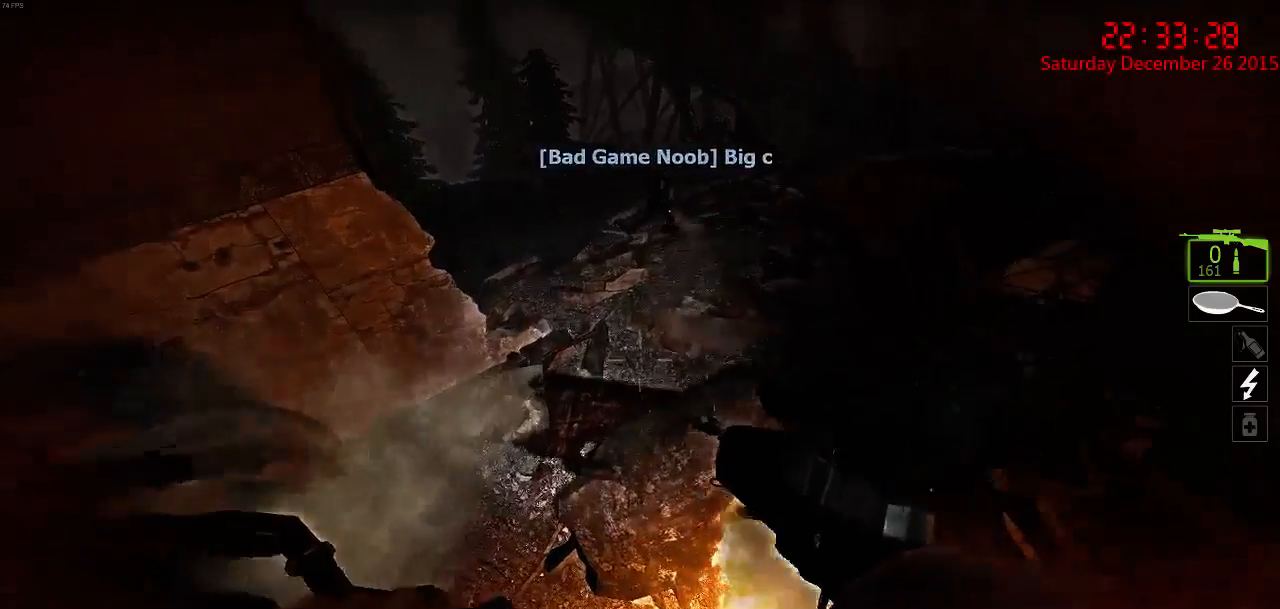
{"keys": ["w"], "mouse": [], "events": [[17, "d", "up"]]}
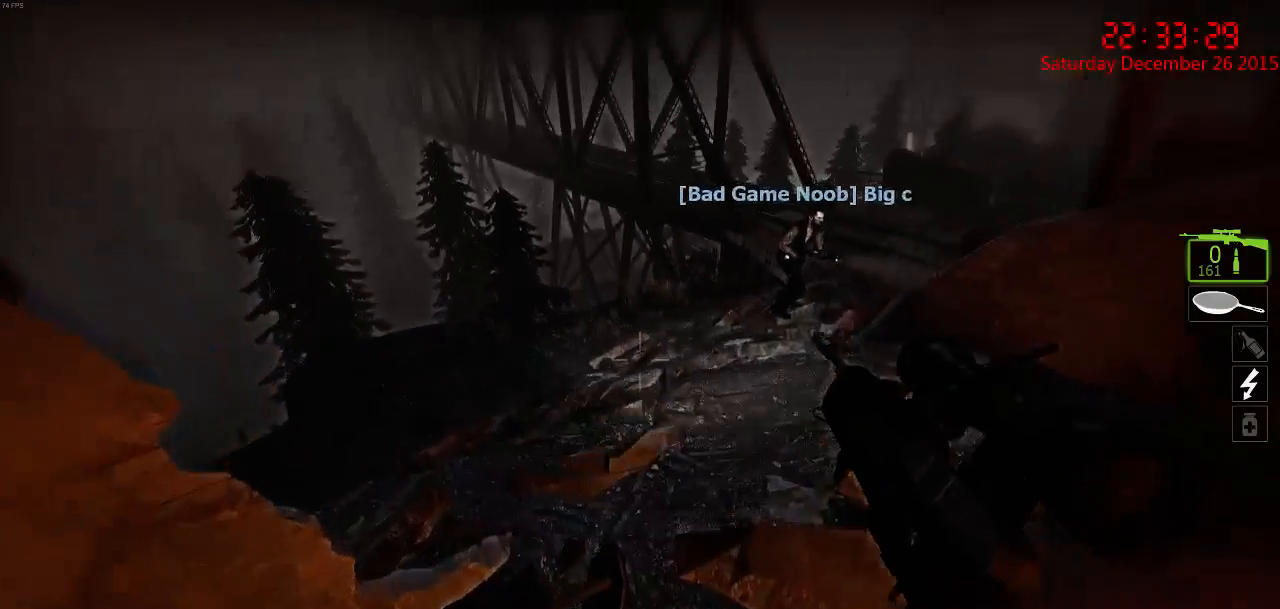
{"keys": ["d", "w"], "mouse": [], "events": [[267, "d", "down"]]}
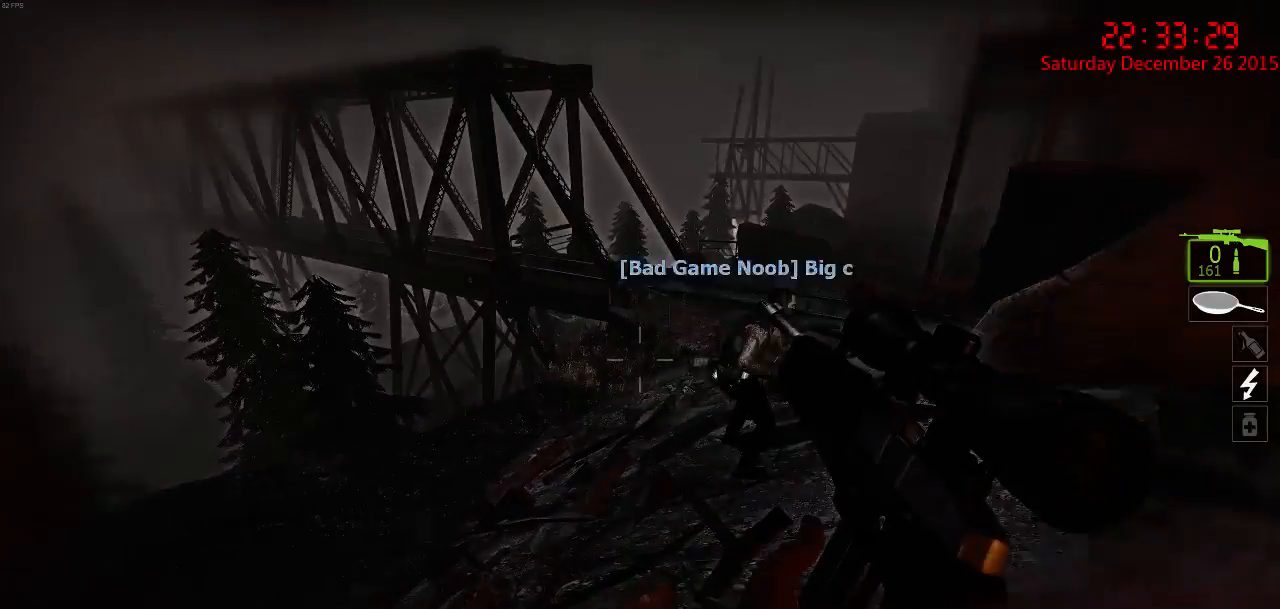
{"keys": ["w"], "mouse": [], "events": [[167, "d", "up"]]}
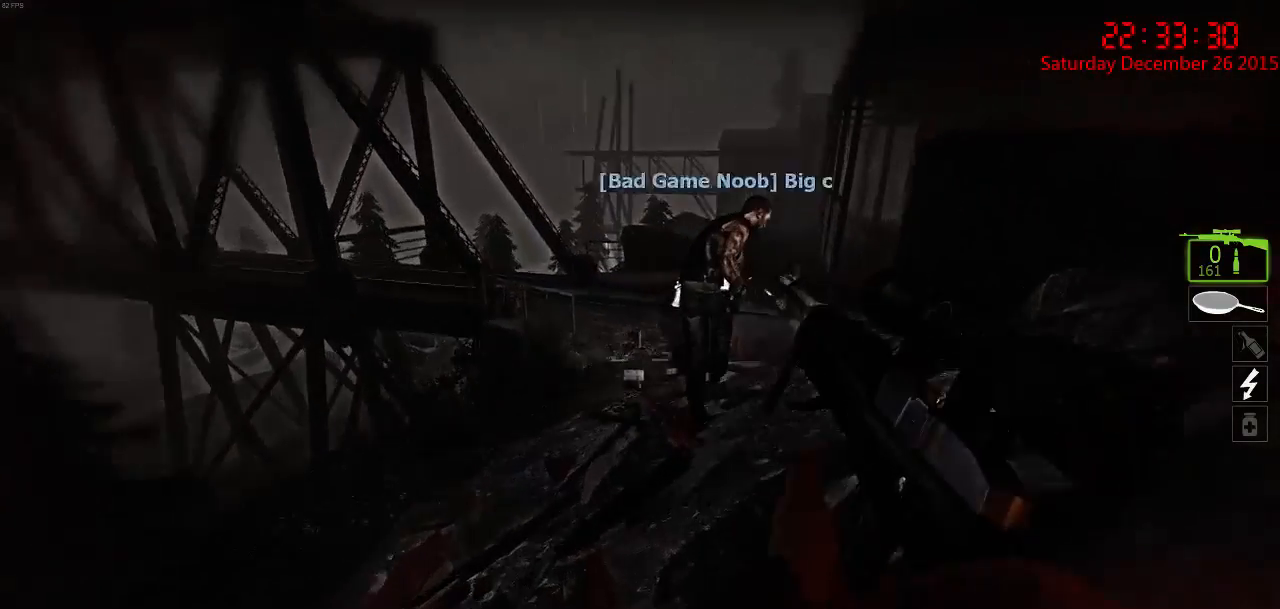
{"keys": ["w"], "mouse": [], "events": [[150, "d", "down"], [317, "d", "up"]]}
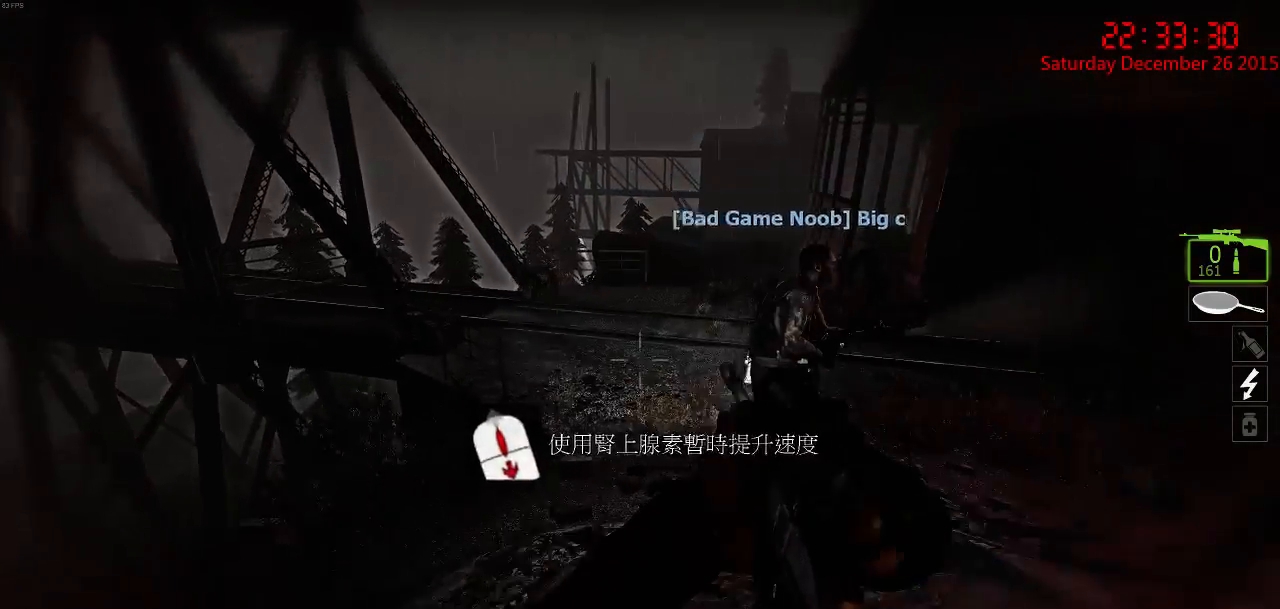
{"keys": ["a"], "mouse": [], "events": [[117, "space", "down"], [167, "d", "down"], [200, "w", "up"], [250, "space", "up"], [334, "a", "down"], [367, "d", "up"]]}
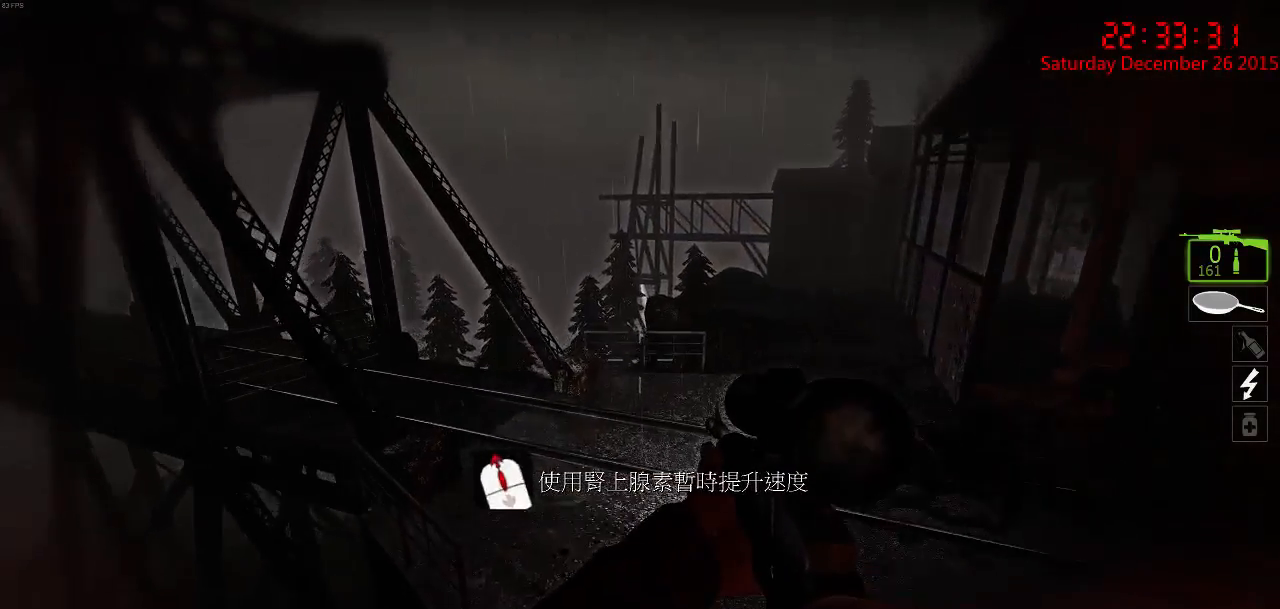
{"keys": ["d", "w"], "mouse": [], "events": [[84, "w", "down"], [134, "a", "up"], [150, "d", "down"]]}
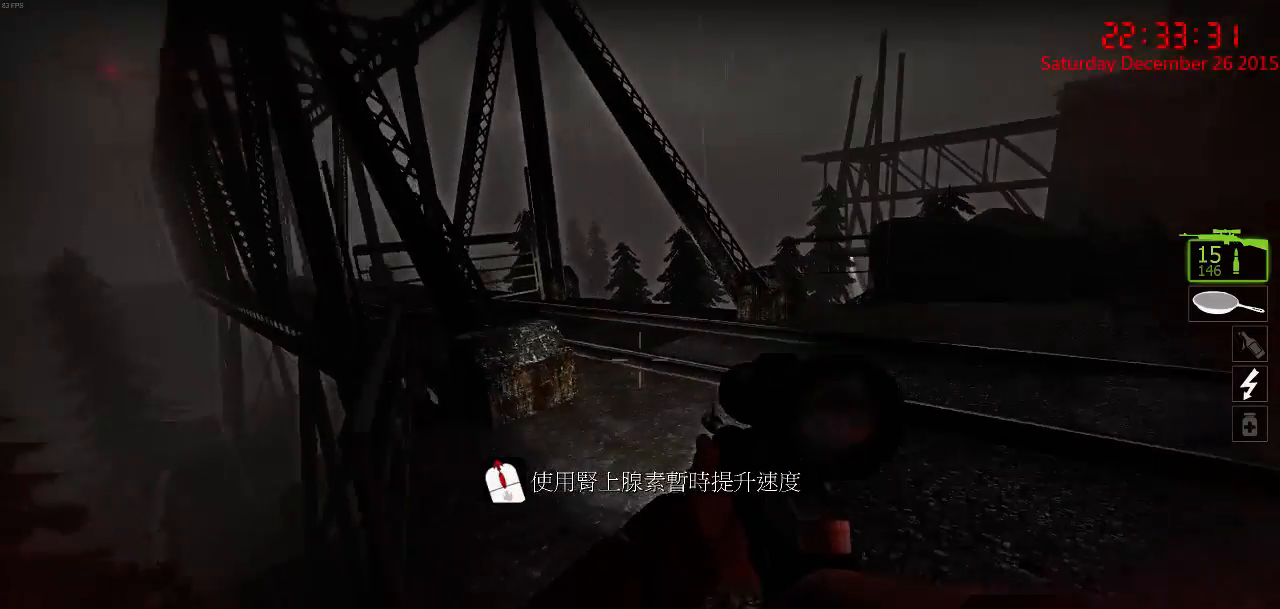
{"keys": ["a", "w"], "mouse": [], "events": [[234, "d", "up"], [250, "a", "down"]]}
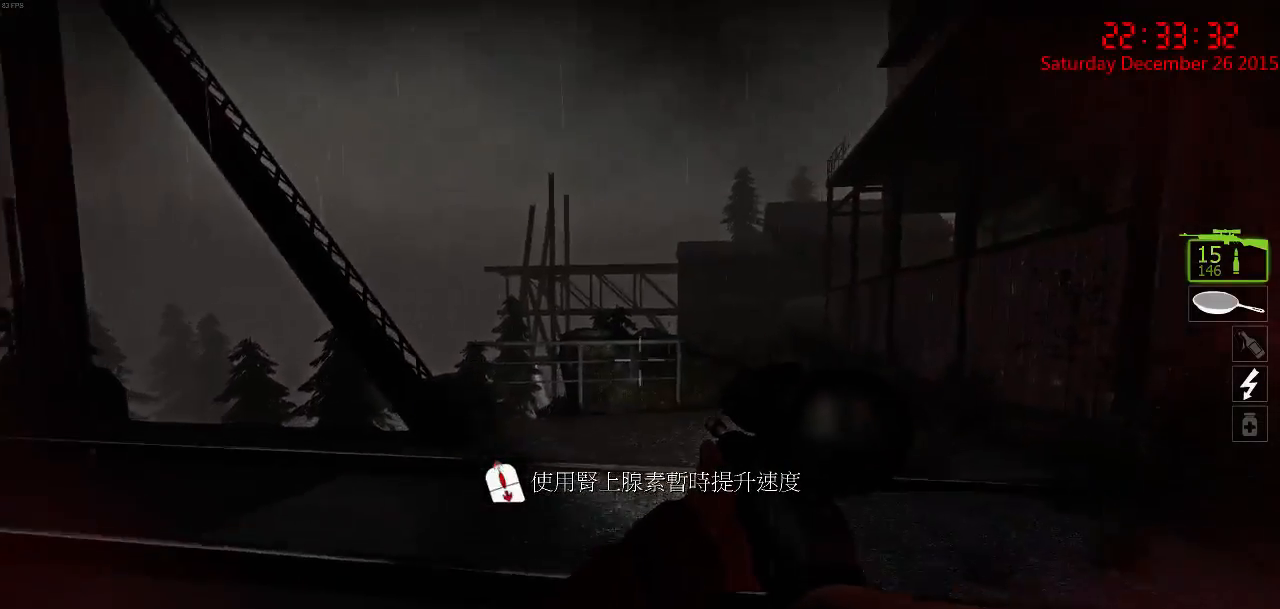
{"keys": ["a", "w"], "mouse": [], "events": [[67, "a", "up"], [100, "d", "down"], [167, "d", "up"], [500, "a", "down"]]}
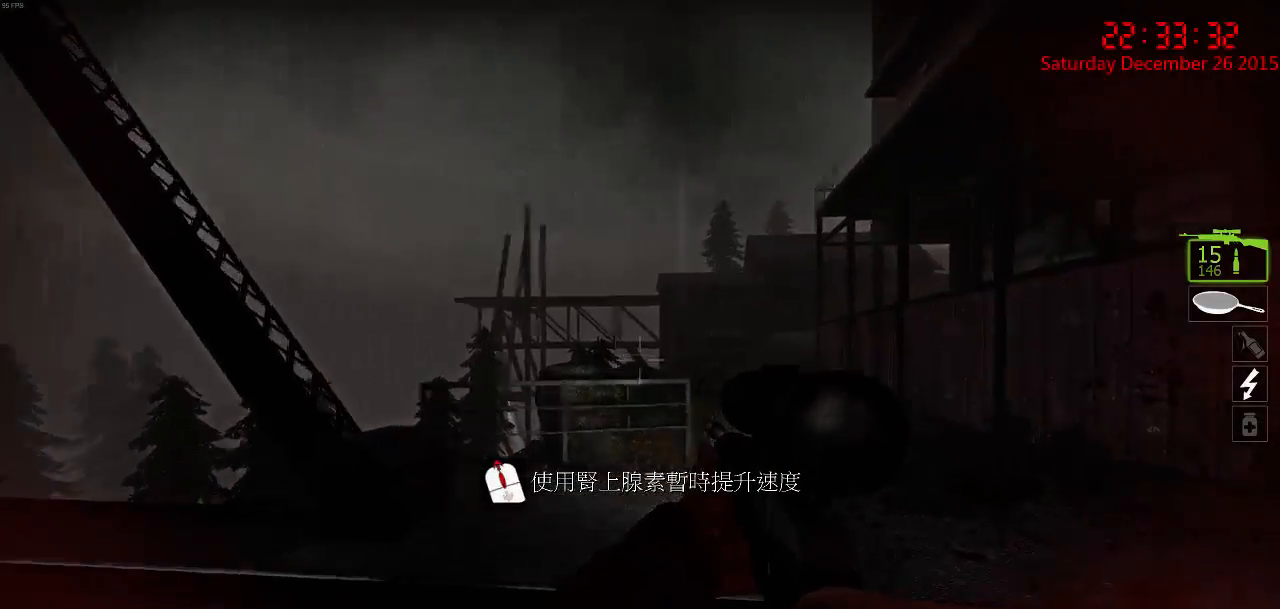
{"keys": ["d", "s"], "mouse": [], "events": [[17, "w", "up"], [117, "s", "down"], [217, "a", "up"], [217, "d", "down"]]}
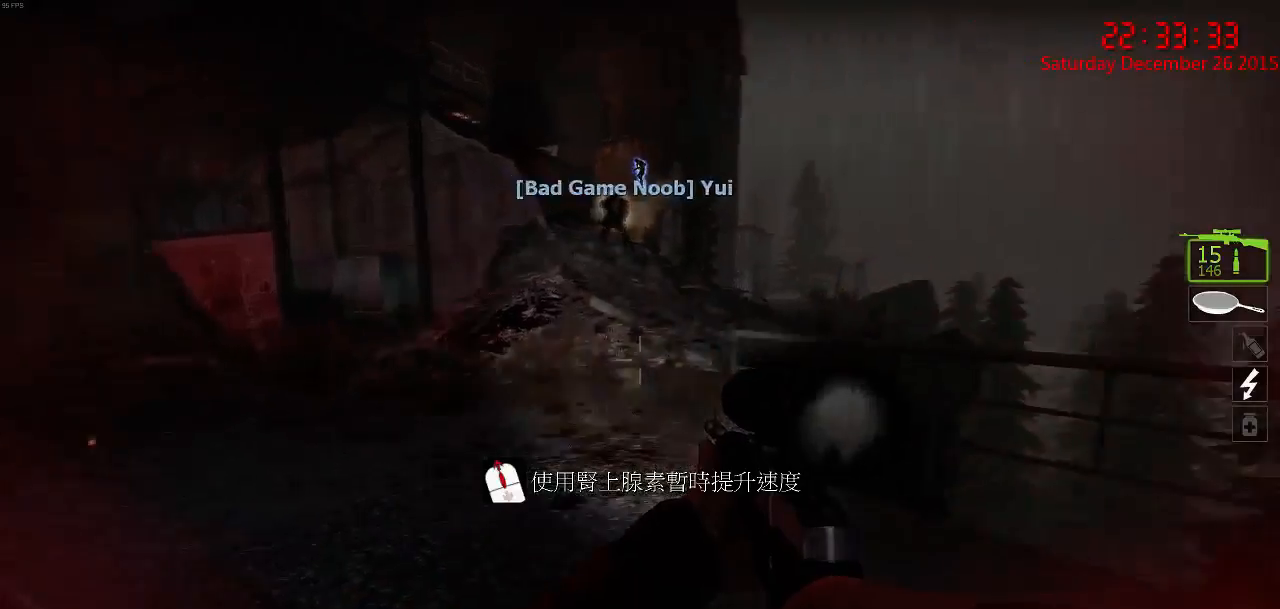
{"keys": ["d"], "mouse": [], "events": [[100, "s", "up"]]}
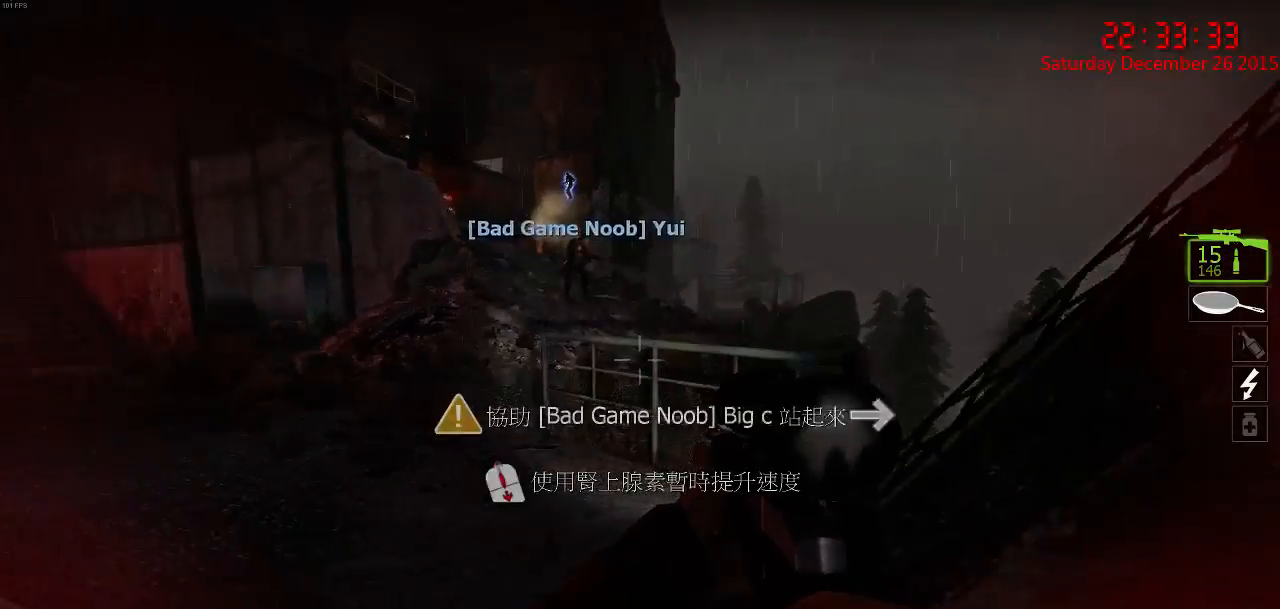
{"keys": ["w"], "mouse": [], "events": [[250, "w", "down"], [400, "d", "up"]]}
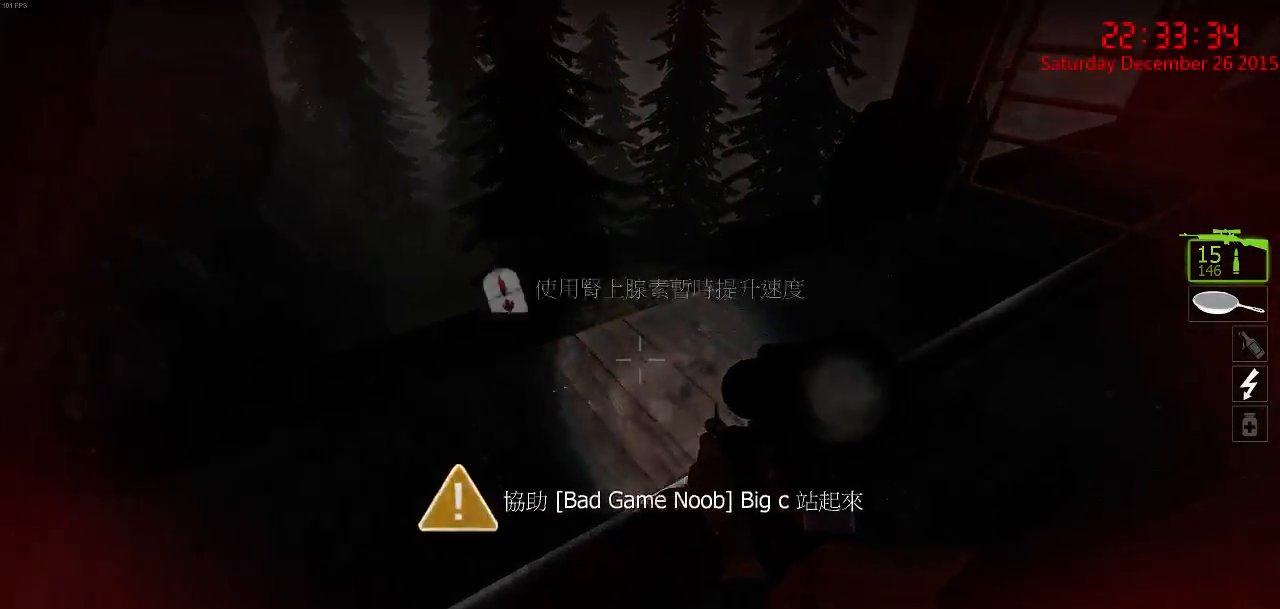
{"keys": ["d"], "mouse": [], "events": [[34, "d", "down"], [167, "d", "up"], [317, "d", "down"], [467, "w", "up"]]}
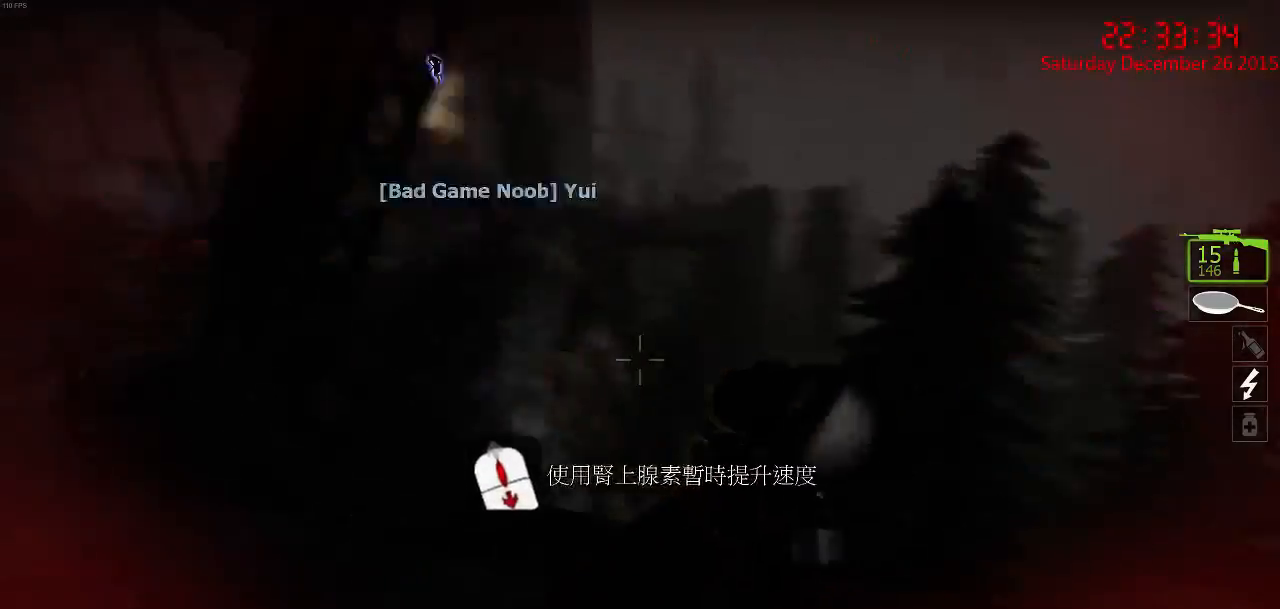
{"keys": ["a", "w"], "mouse": [], "events": [[67, "s", "down"], [117, "a", "down"], [150, "d", "up"], [350, "s", "up"], [484, "w", "down"]]}
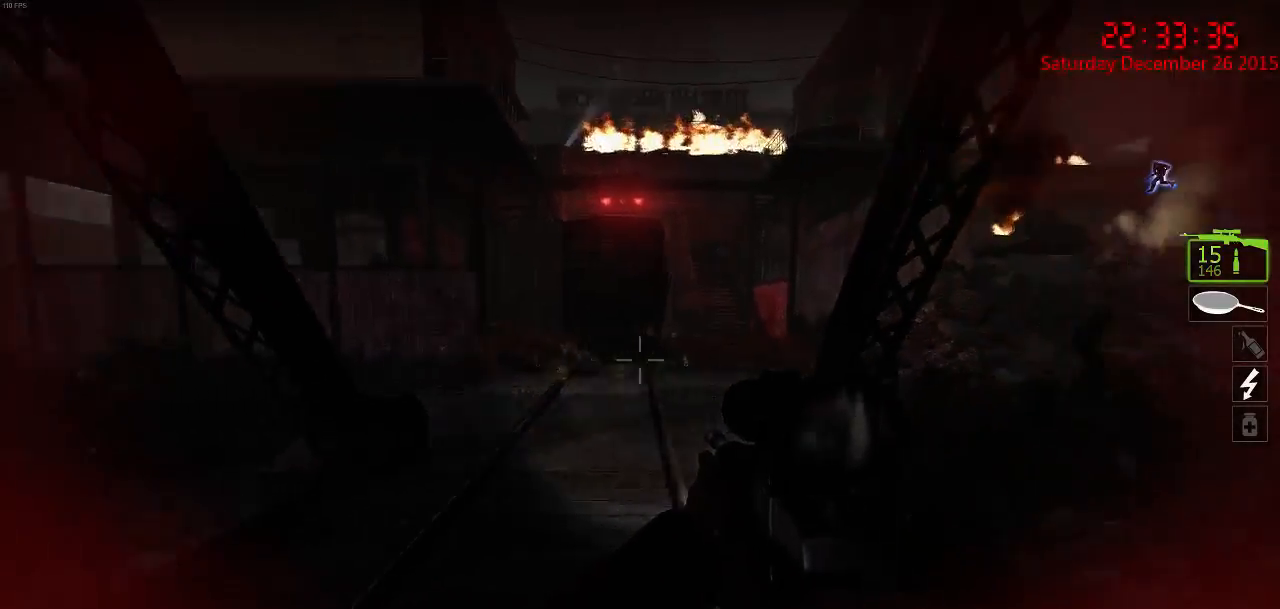
{"keys": ["a", "w"], "mouse": [], "events": []}
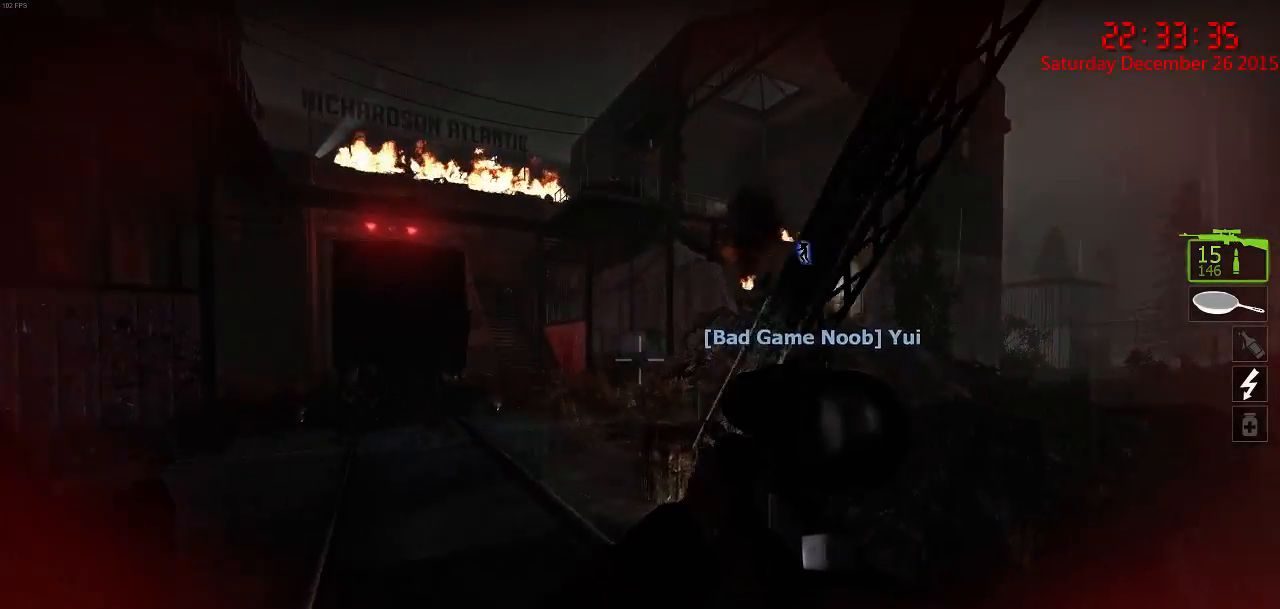
{"keys": ["w"], "mouse": [], "events": [[500, "a", "up"]]}
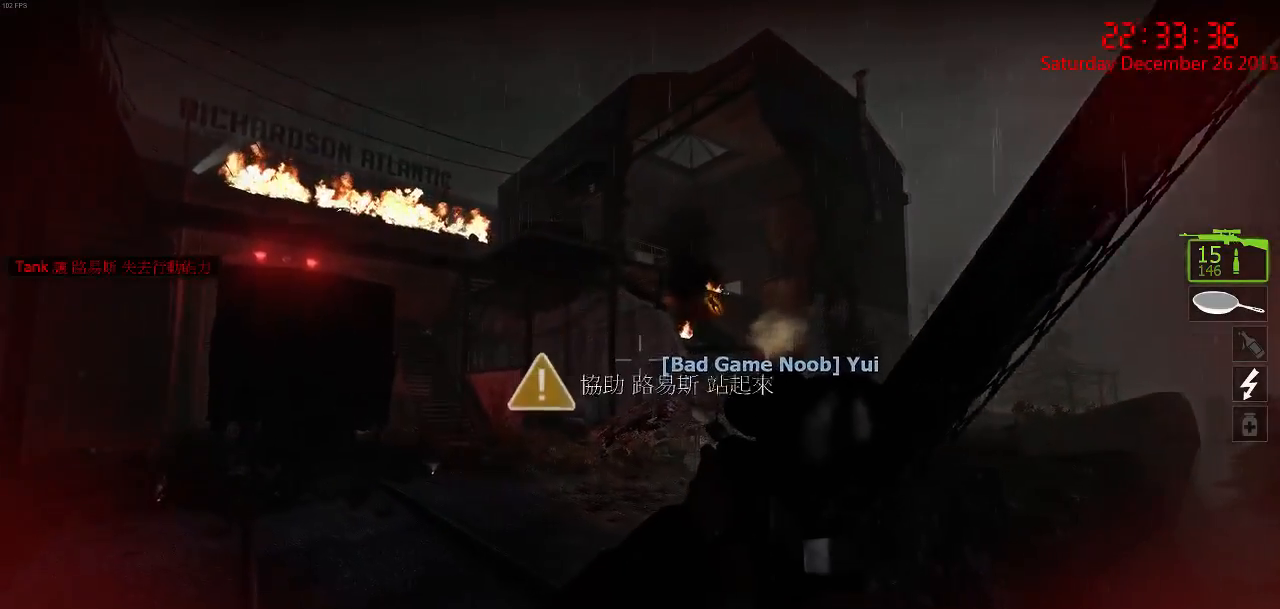
{"keys": ["d"], "mouse": [], "events": [[100, "d", "down"], [234, "d", "up"], [284, "a", "down"], [450, "d", "down"], [484, "a", "up"], [484, "w", "up"]]}
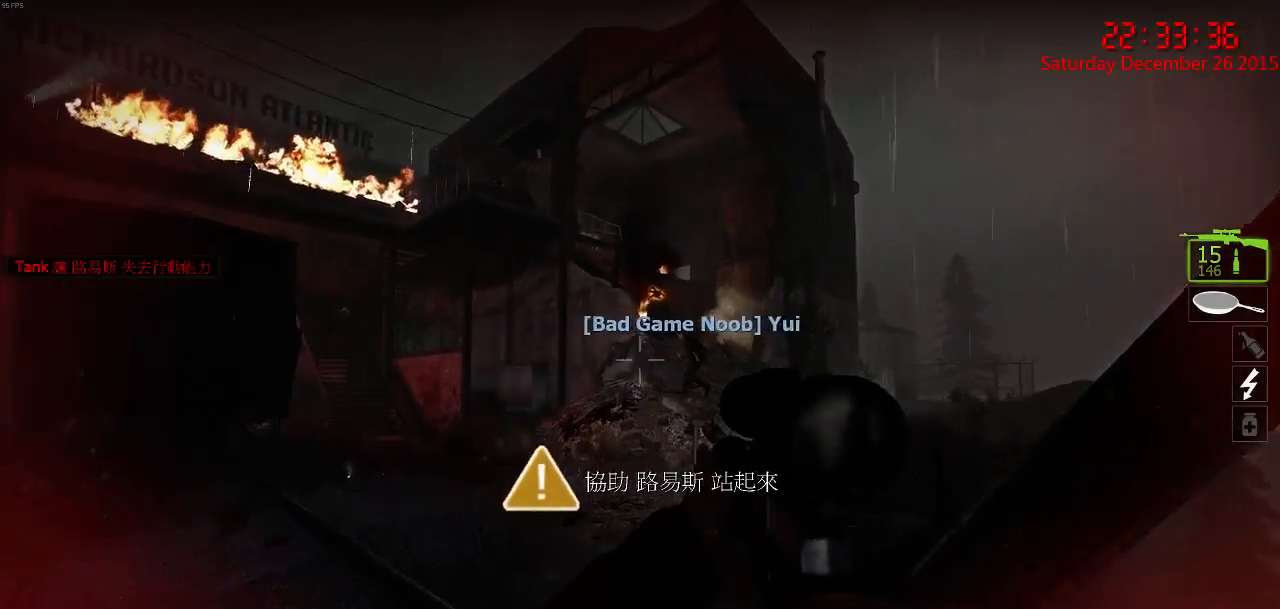
{"keys": ["w"], "mouse": [], "events": [[350, "w", "down"], [384, "q", "down"], [467, "q", "up"], [500, "d", "up"]]}
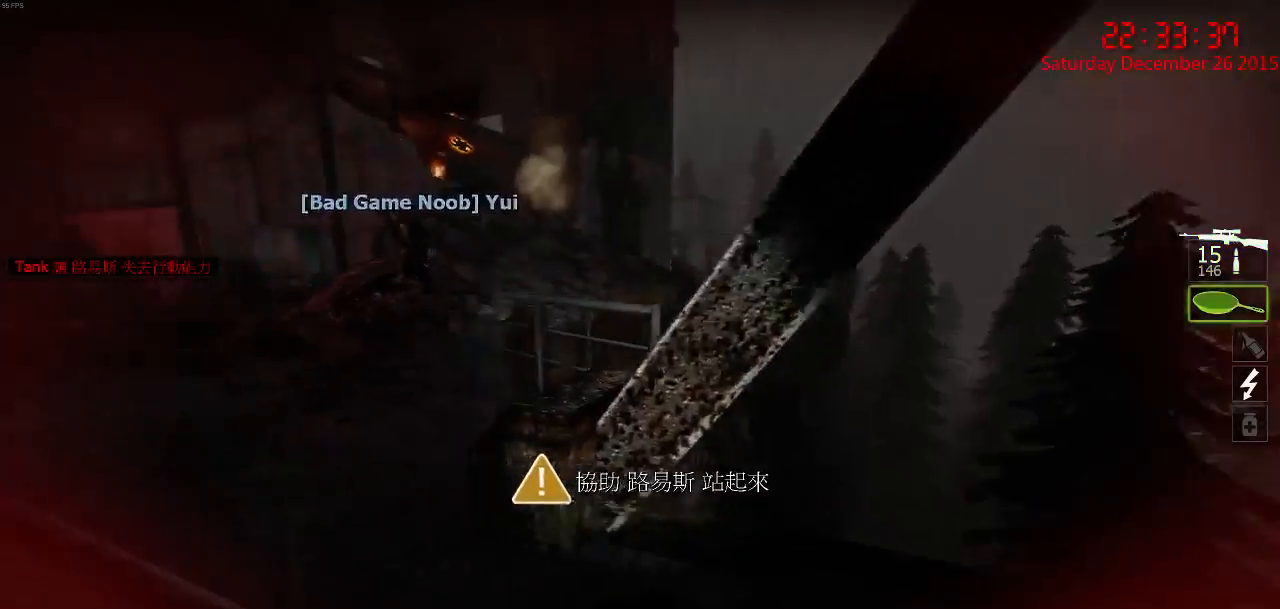
{"keys": ["a", "w"], "mouse": [], "events": [[34, "q", "down"], [117, "q", "up"], [250, "a", "down"]]}
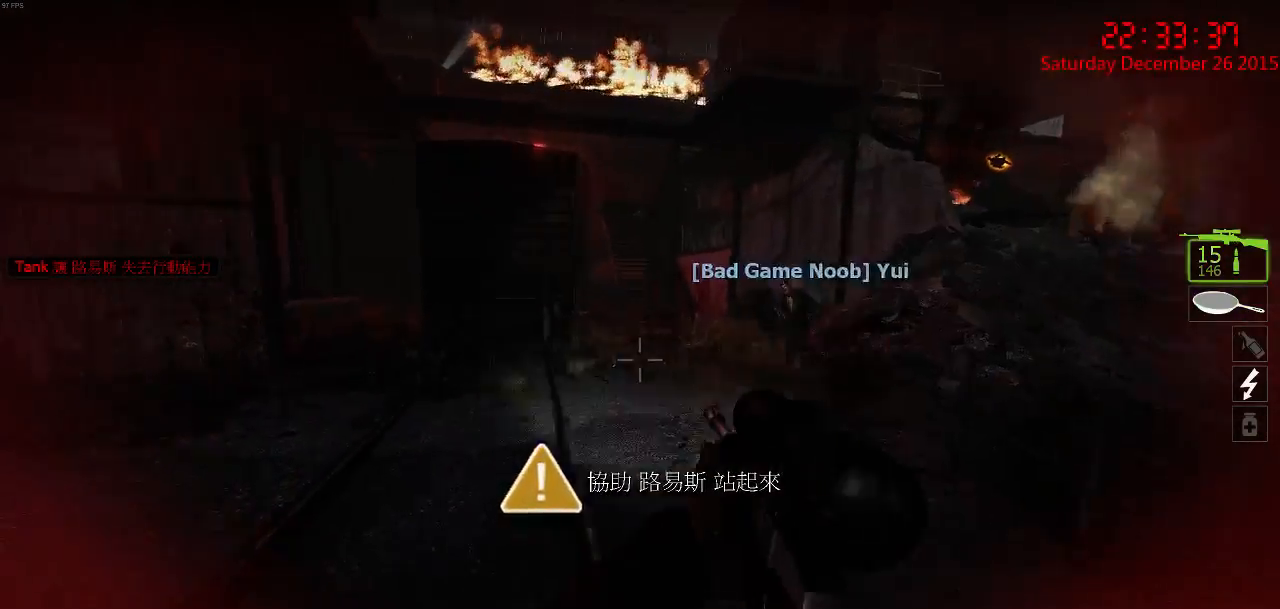
{"keys": ["a", "s"], "mouse": [], "events": [[300, "w", "up"], [500, "s", "down"]]}
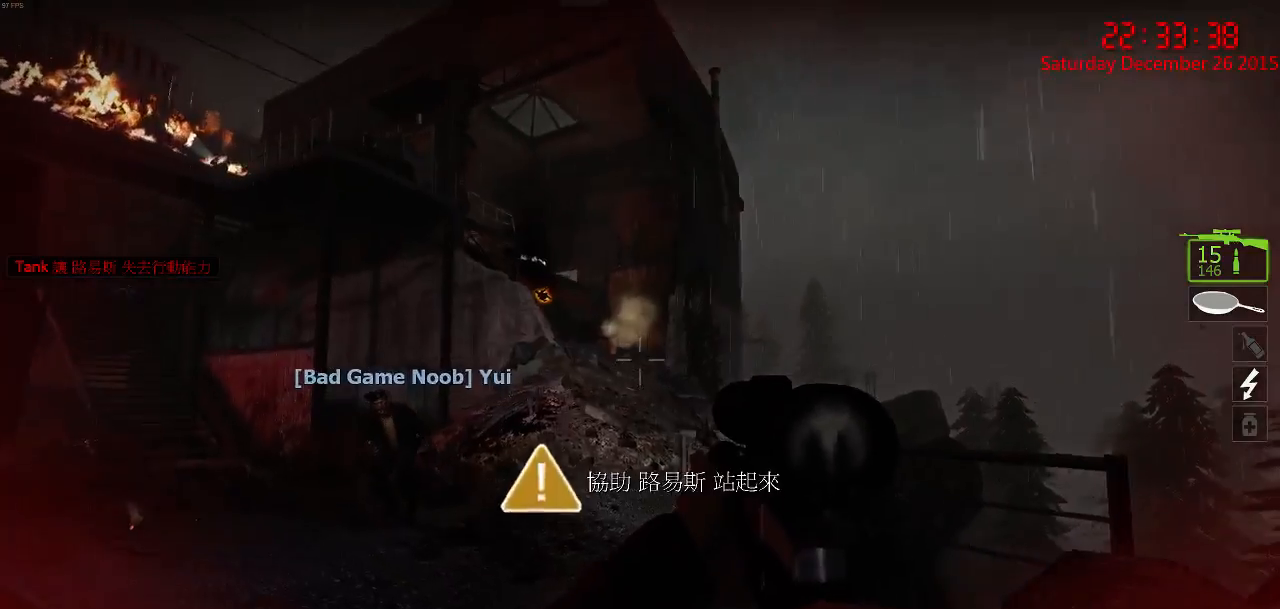
{"keys": ["d"], "mouse": [], "events": [[67, "a", "up"], [67, "d", "down"], [134, "s", "up"]]}
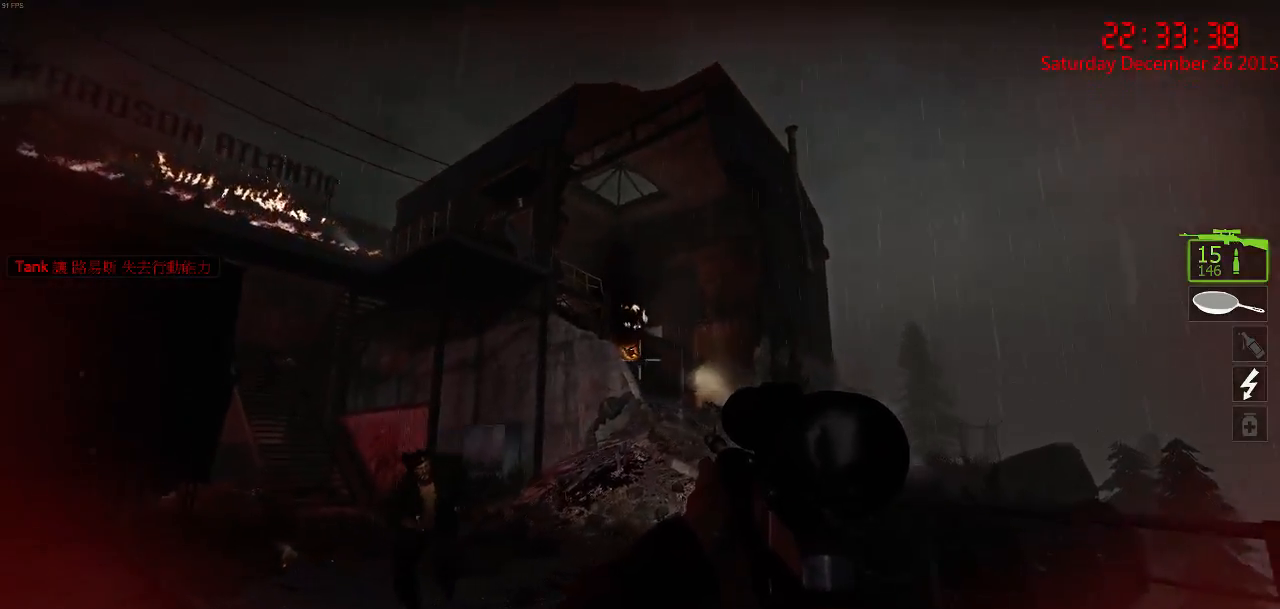
{"keys": [], "mouse": ["left"], "events": [[317, "d", "up"], [350, "mouse_left", "down"], [417, "mouse_left", "up"], [484, "mouse_left", "down"]]}
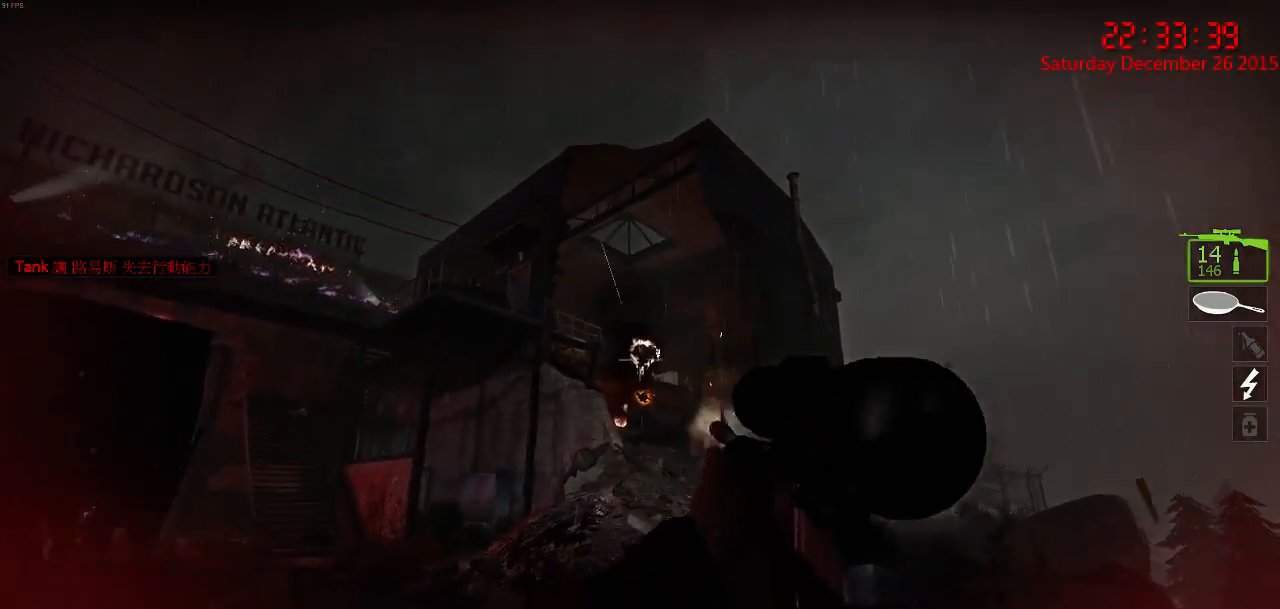
{"keys": [], "mouse": [], "events": [[84, "mouse_left", "up"], [134, "mouse_left", "down"], [200, "mouse_left", "up"], [267, "mouse_left", "down"], [334, "mouse_left", "up"], [400, "mouse_left", "down"], [467, "mouse_left", "up"]]}
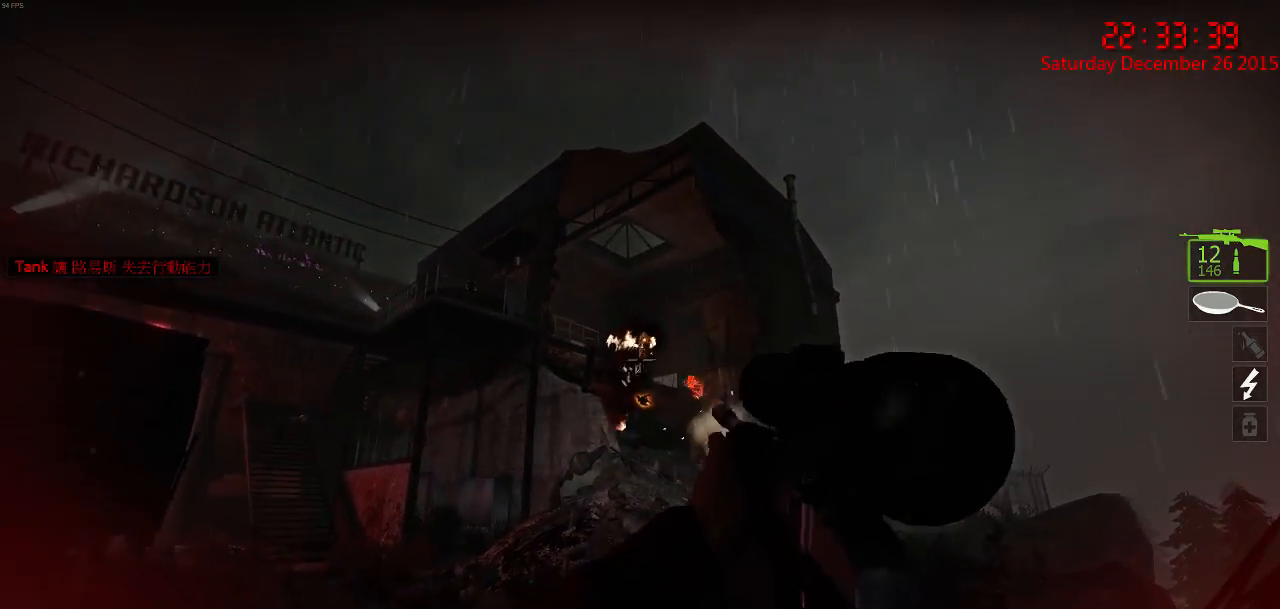
{"keys": [], "mouse": ["left"], "events": [[34, "mouse_left", "down"], [100, "mouse_left", "up"], [184, "mouse_left", "down"], [234, "mouse_left", "up"], [300, "mouse_left", "down"], [400, "mouse_left", "up"], [467, "mouse_left", "down"]]}
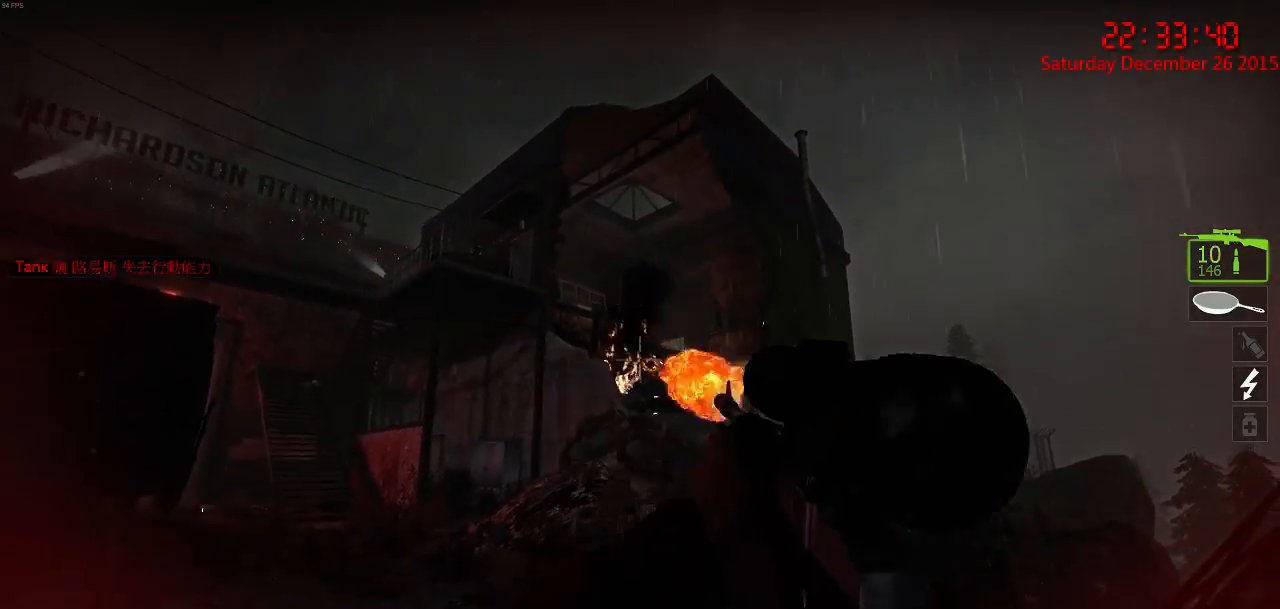
{"keys": [], "mouse": [], "events": [[50, "mouse_left", "up"], [117, "mouse_left", "down"], [184, "mouse_left", "up"], [284, "mouse_left", "down"], [350, "mouse_left", "up"], [417, "mouse_left", "down"], [484, "mouse_left", "up"]]}